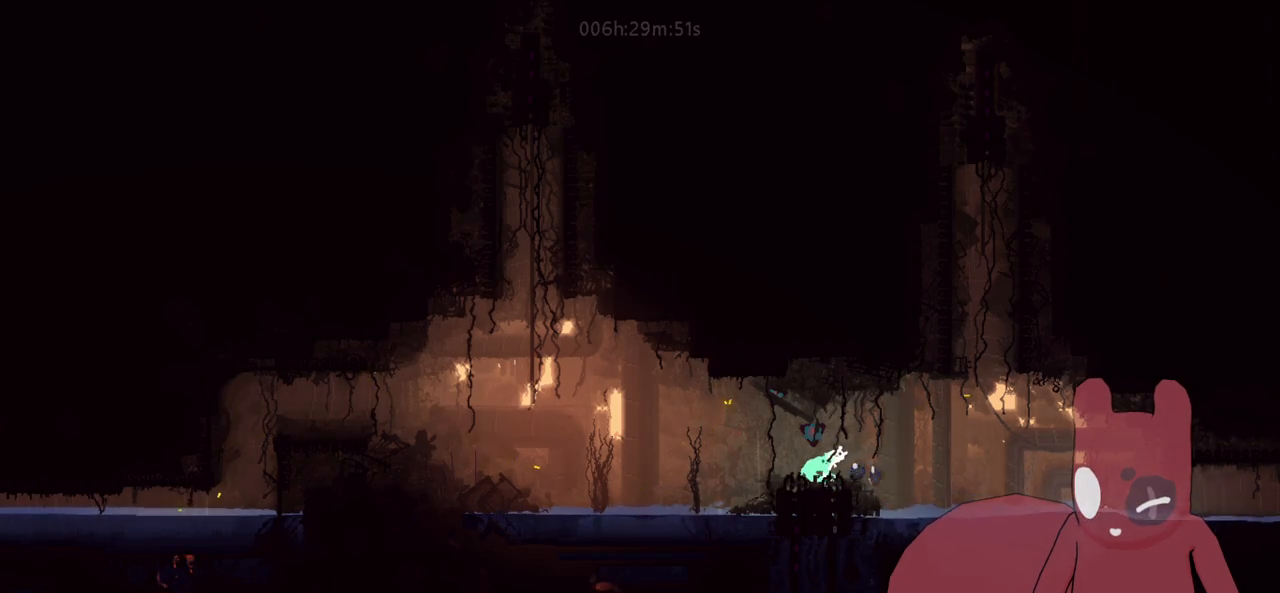
Gameplay with keyboard; each line is a JSON object with the keys held at the frame after it. "events" lists presses ("down") and releases ("up") of "a", "cheat", "d", "grab", "jump", "map", "s", "throw" and "w" between this image and that frame as [ms after this image, input, new state], when the widget could be followed in between. No other keys are recorded. Mouse input is not recorded. Key names are as the overlay labels them; some are game actions (e.g. jump) rather than physical keys.
{"keys": ["d"], "events": [[183, "s", "up"], [416, "d", "down"]]}
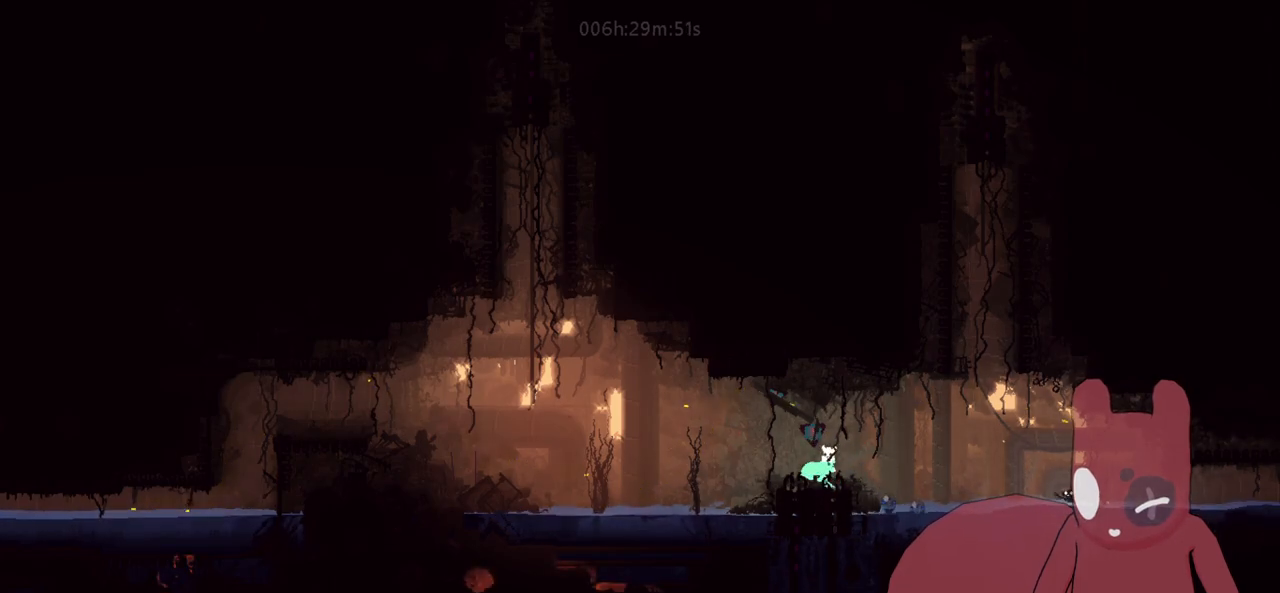
{"keys": [], "events": [[100, "s", "down"], [200, "grab", "down"], [233, "d", "up"], [233, "grab", "up"], [283, "s", "up"], [383, "w", "down"], [466, "w", "up"]]}
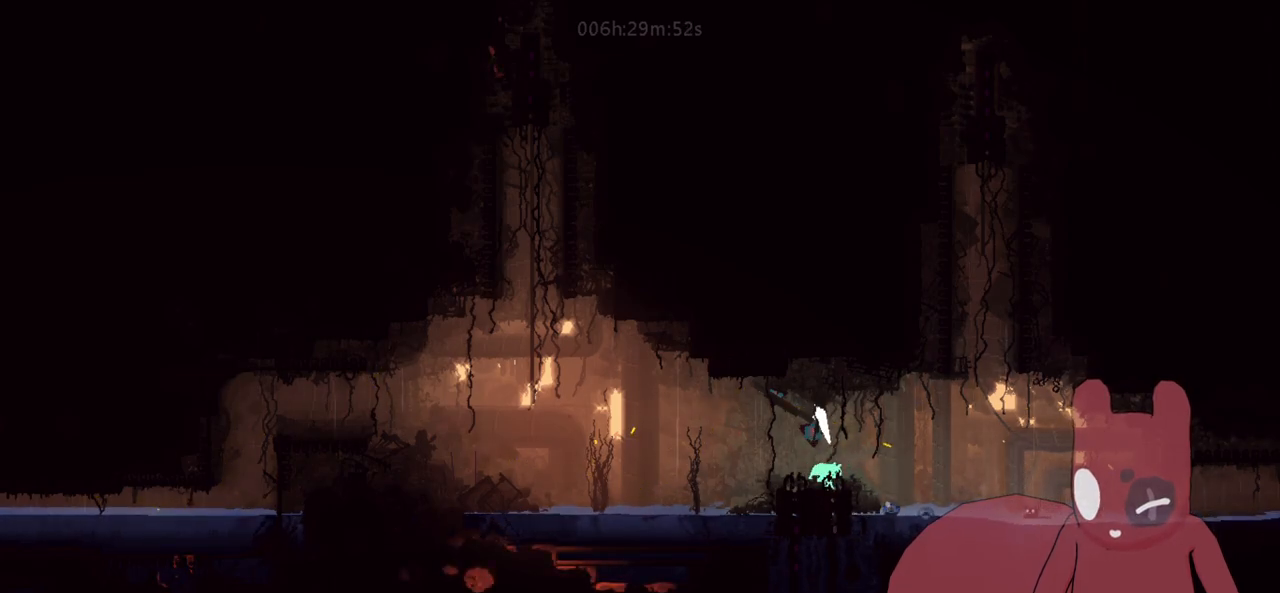
{"keys": ["a"], "events": [[116, "d", "down"], [266, "d", "up"], [483, "a", "down"]]}
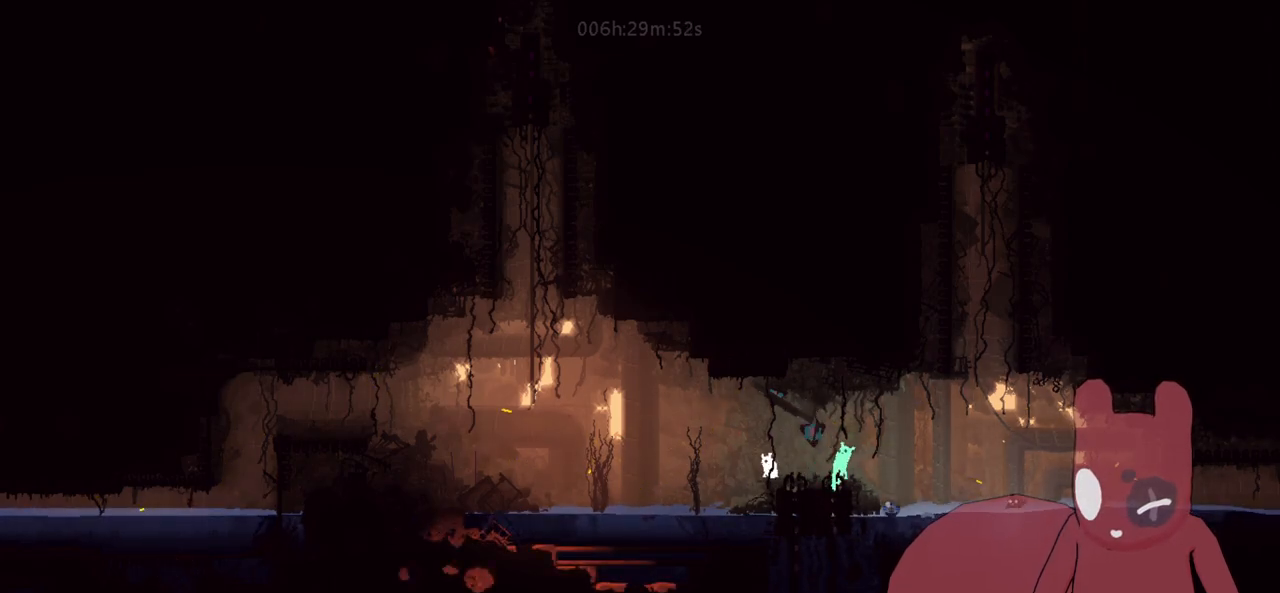
{"keys": [], "events": [[183, "a", "up"], [233, "grab", "down"], [266, "grab", "up"], [366, "a", "down"], [466, "a", "up"]]}
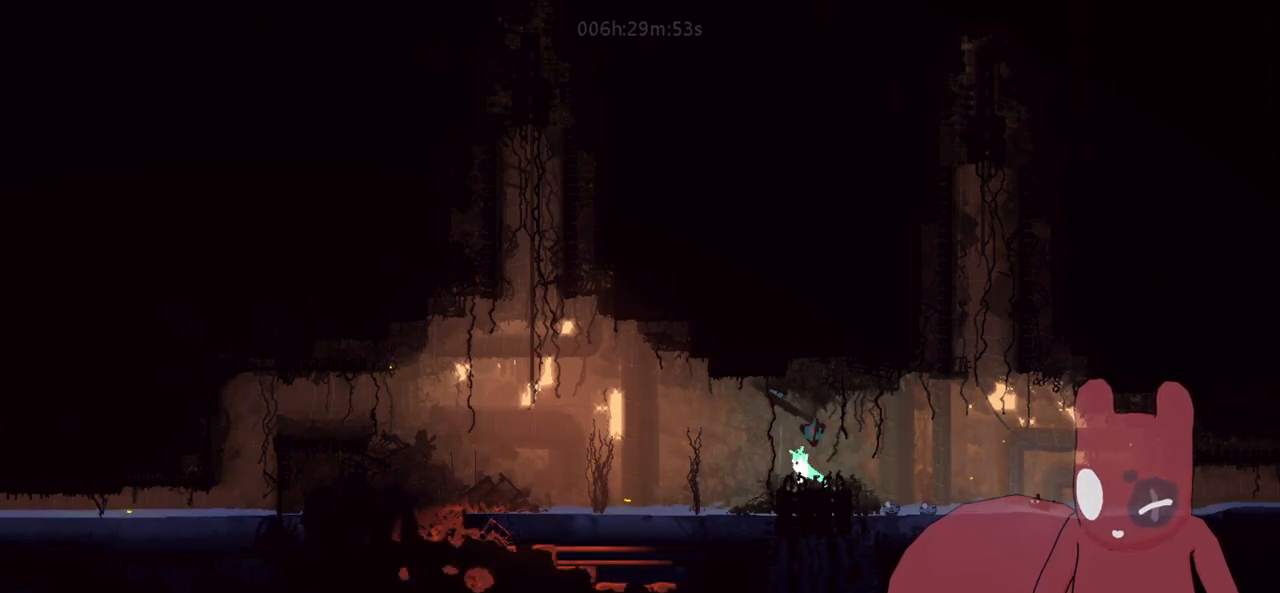
{"keys": ["a"], "events": [[150, "a", "down"]]}
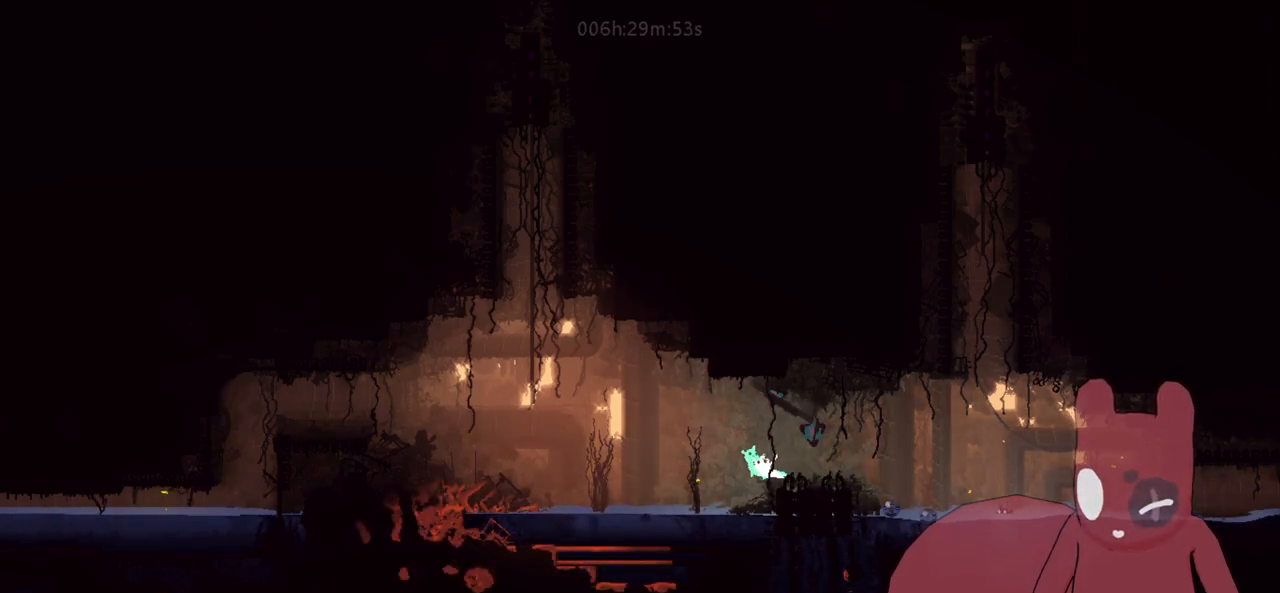
{"keys": [], "events": [[16, "a", "up"], [66, "d", "down"], [116, "throw", "down"], [166, "throw", "up"], [216, "d", "up"]]}
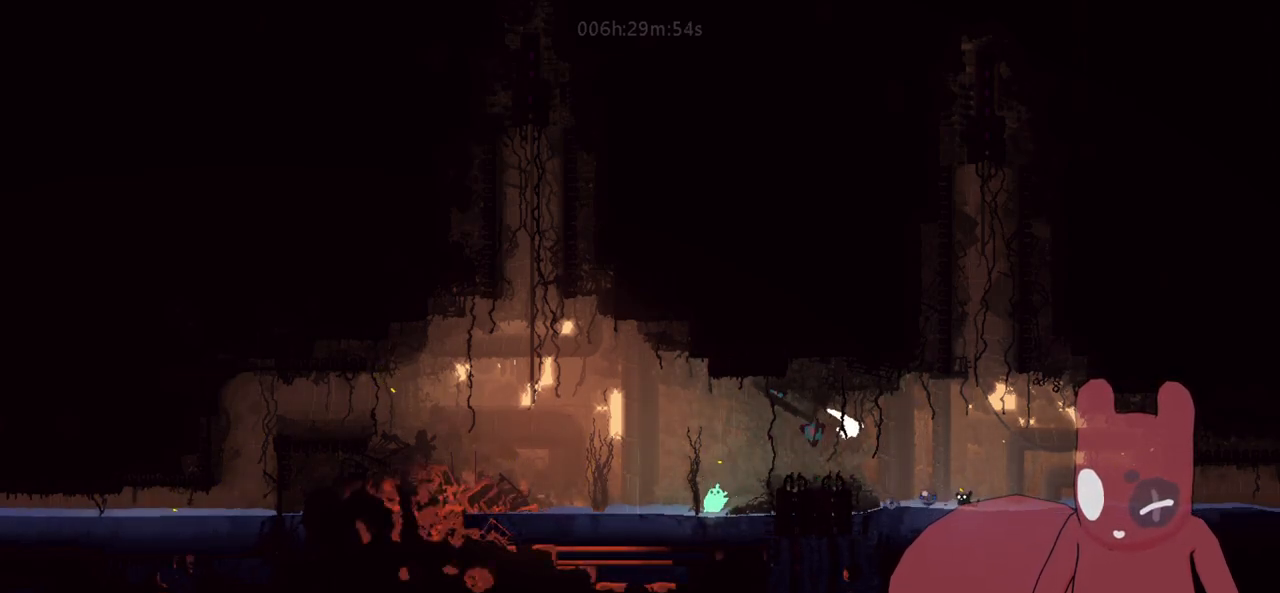
{"keys": ["d"], "events": [[133, "d", "down"], [266, "w", "down"], [316, "jump", "down"], [416, "jump", "up"], [416, "w", "up"]]}
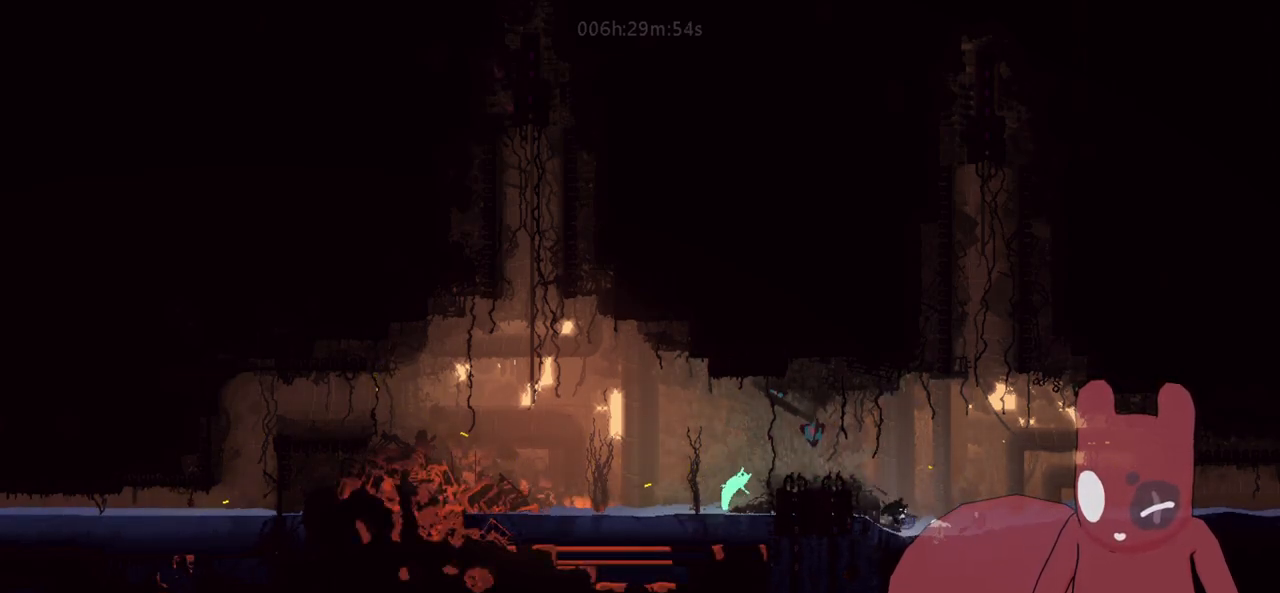
{"keys": [], "events": [[283, "d", "up"]]}
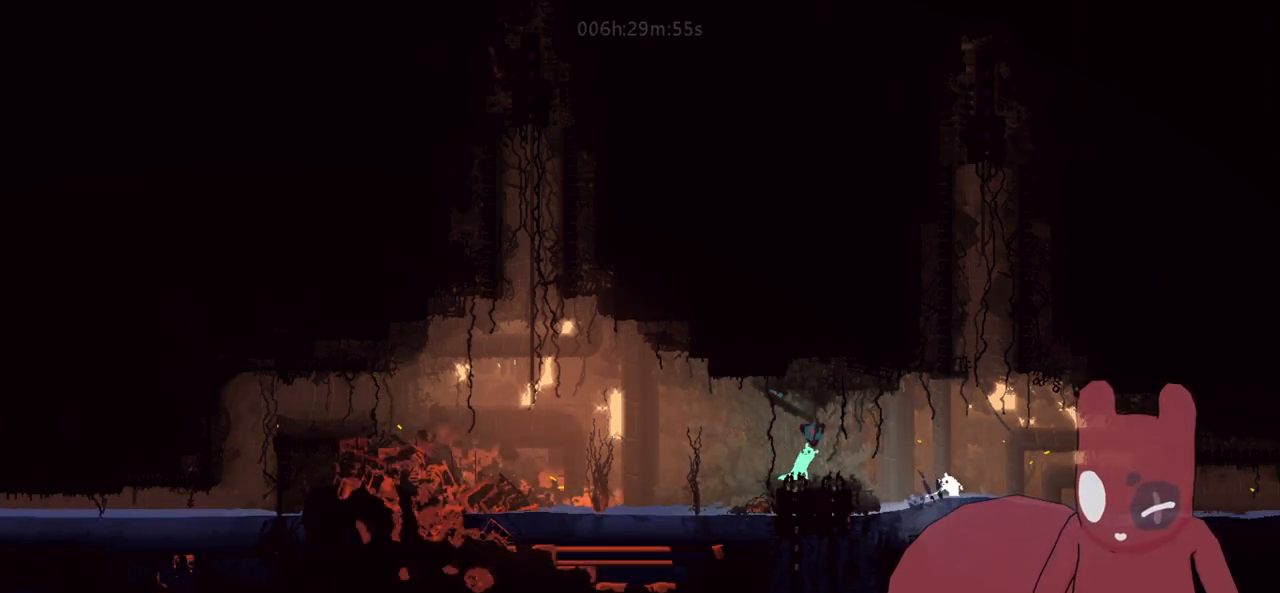
{"keys": [], "events": []}
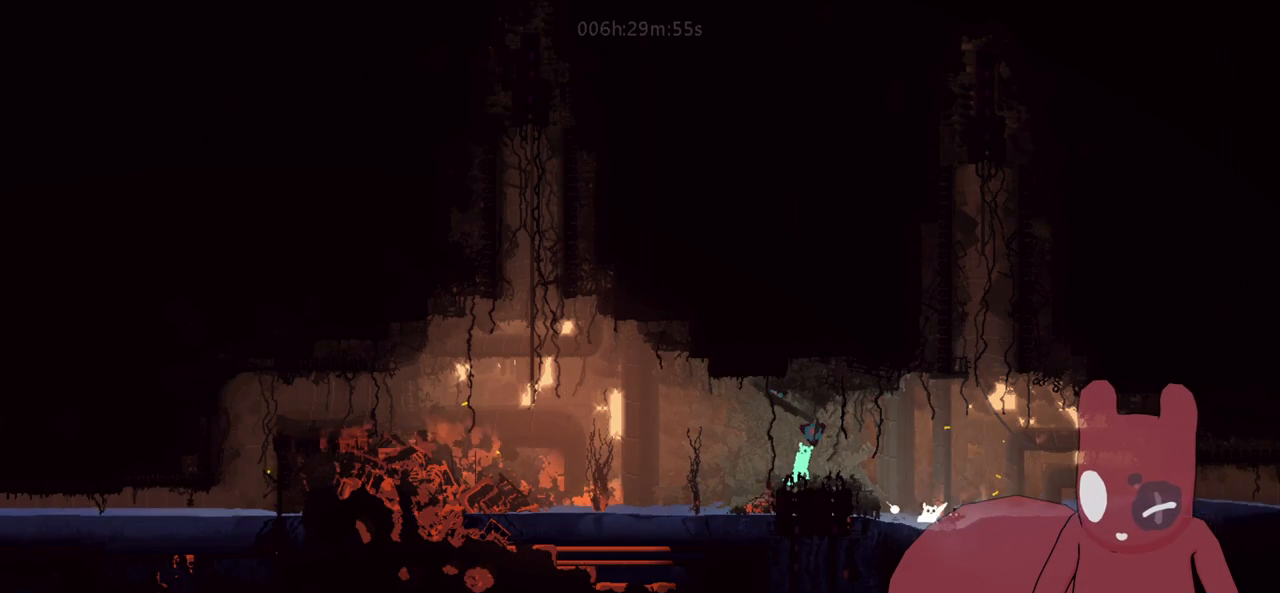
{"keys": [], "events": []}
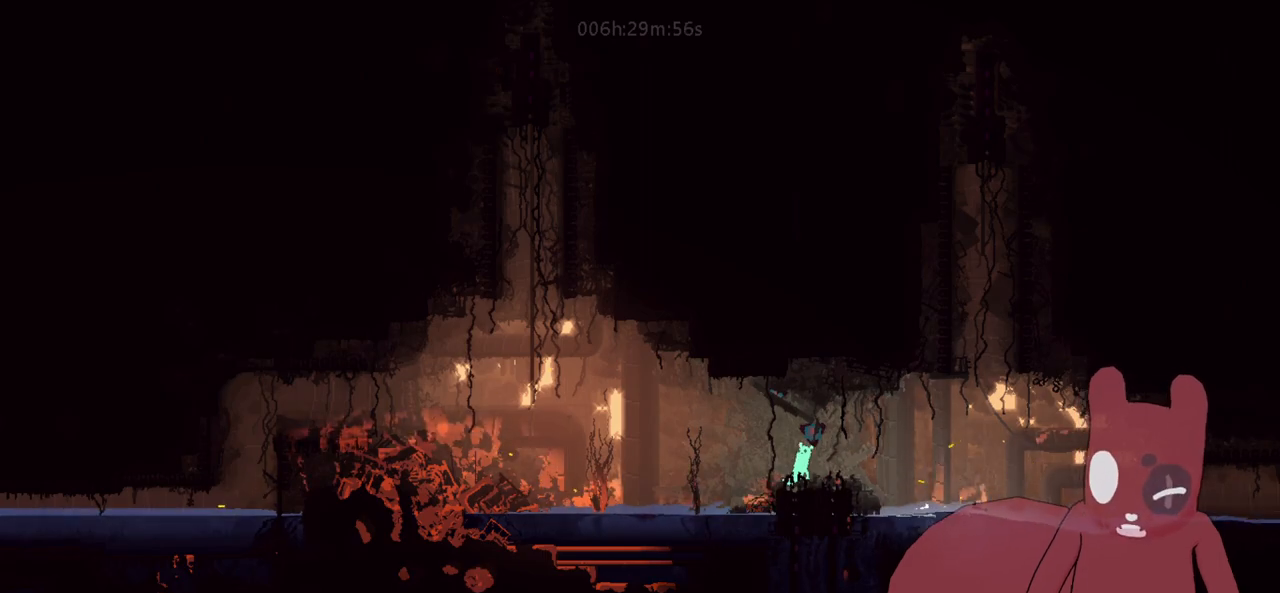
{"keys": ["d"], "events": [[433, "d", "down"]]}
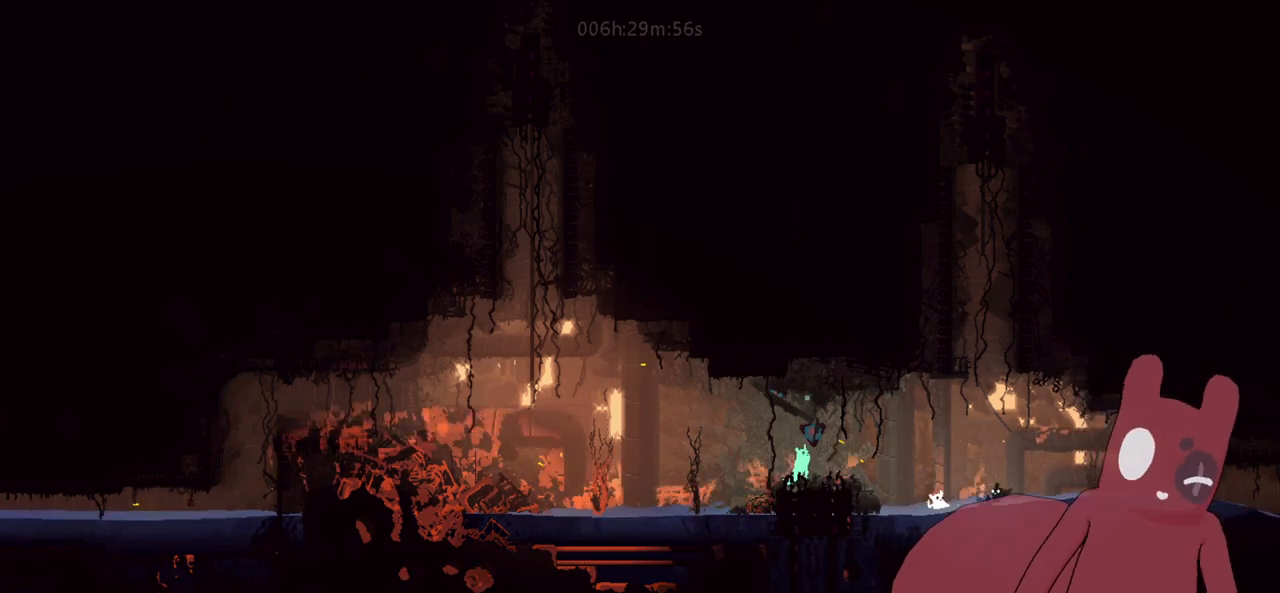
{"keys": ["d", "jump"], "events": [[400, "jump", "down"]]}
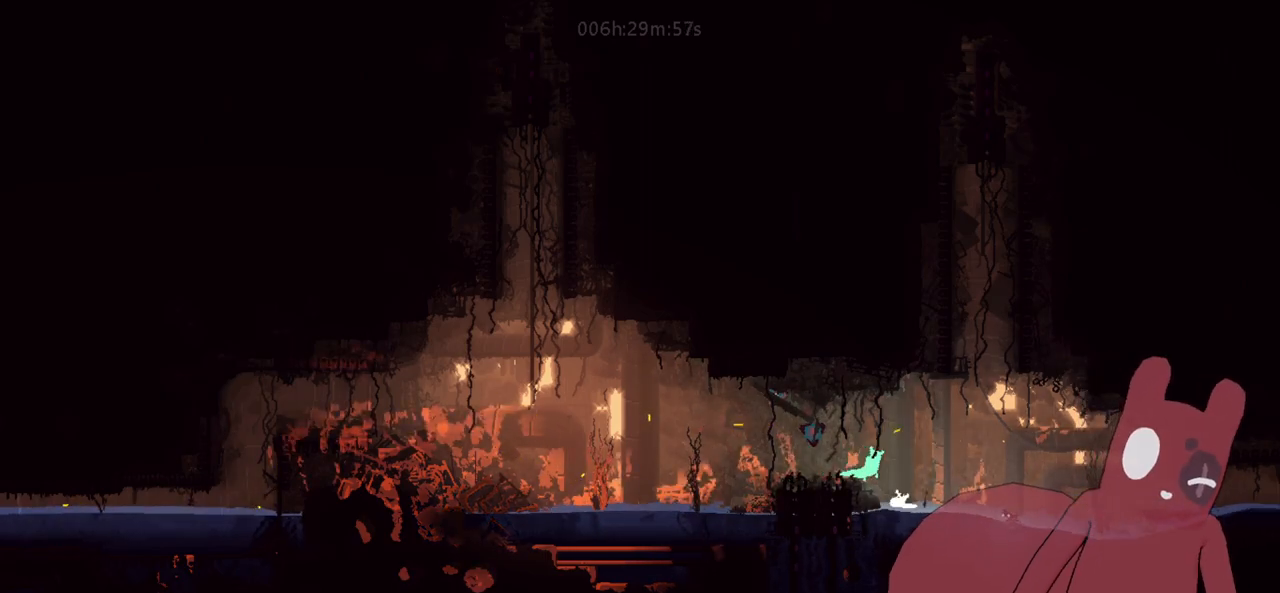
{"keys": ["d"], "events": [[133, "jump", "up"]]}
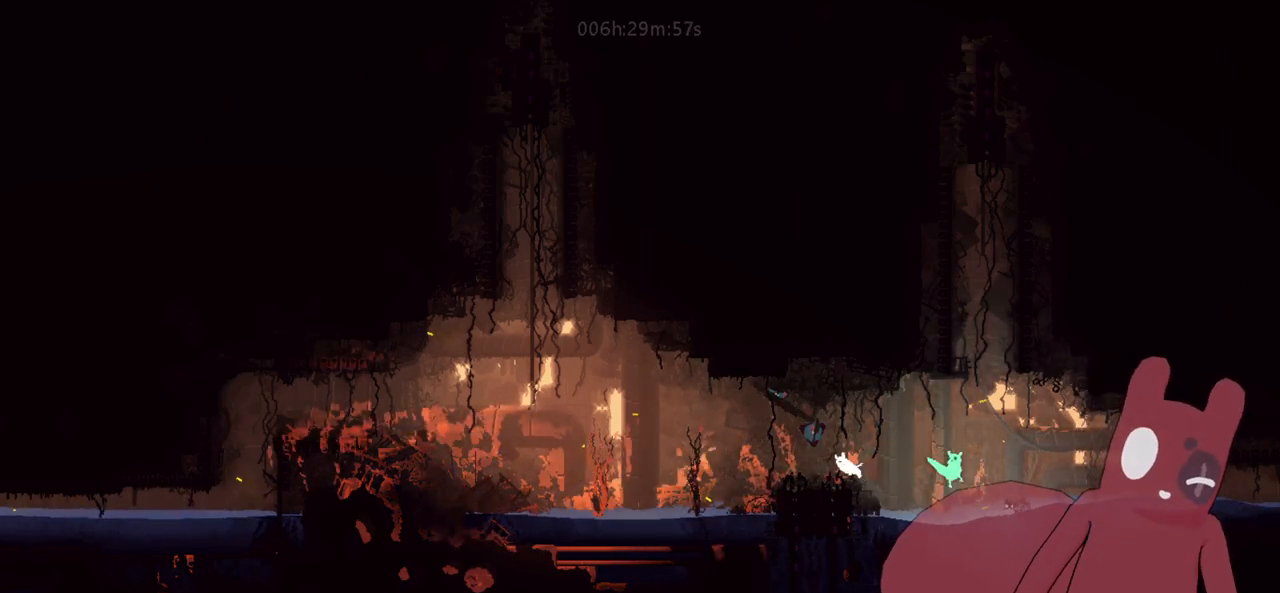
{"keys": ["d", "jump", "w"], "events": [[16, "jump", "down"], [150, "jump", "up"], [150, "w", "down"], [233, "jump", "down"], [283, "w", "up"], [333, "jump", "up"], [433, "jump", "down"], [433, "w", "down"]]}
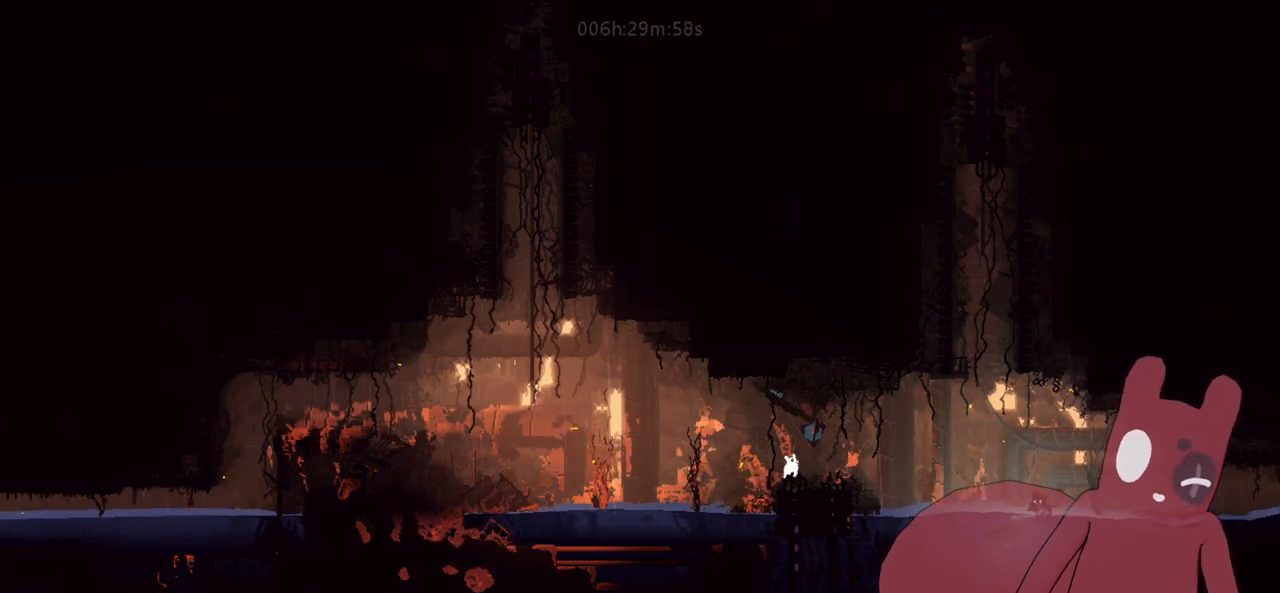
{"keys": ["d", "jump"], "events": [[16, "jump", "up"], [16, "w", "up"], [216, "jump", "down"], [300, "jump", "up"], [400, "w", "down"], [450, "jump", "down"], [483, "w", "up"]]}
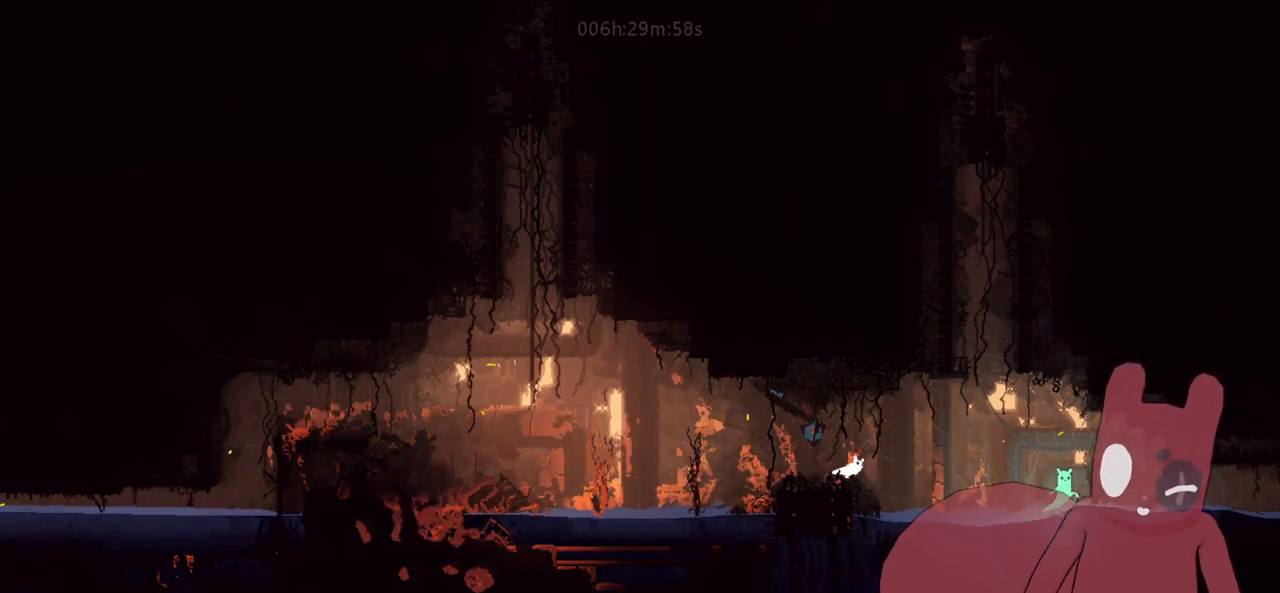
{"keys": [], "events": [[33, "jump", "up"], [366, "d", "up"], [416, "a", "down"], [416, "grab", "down"], [500, "a", "up"], [500, "grab", "up"]]}
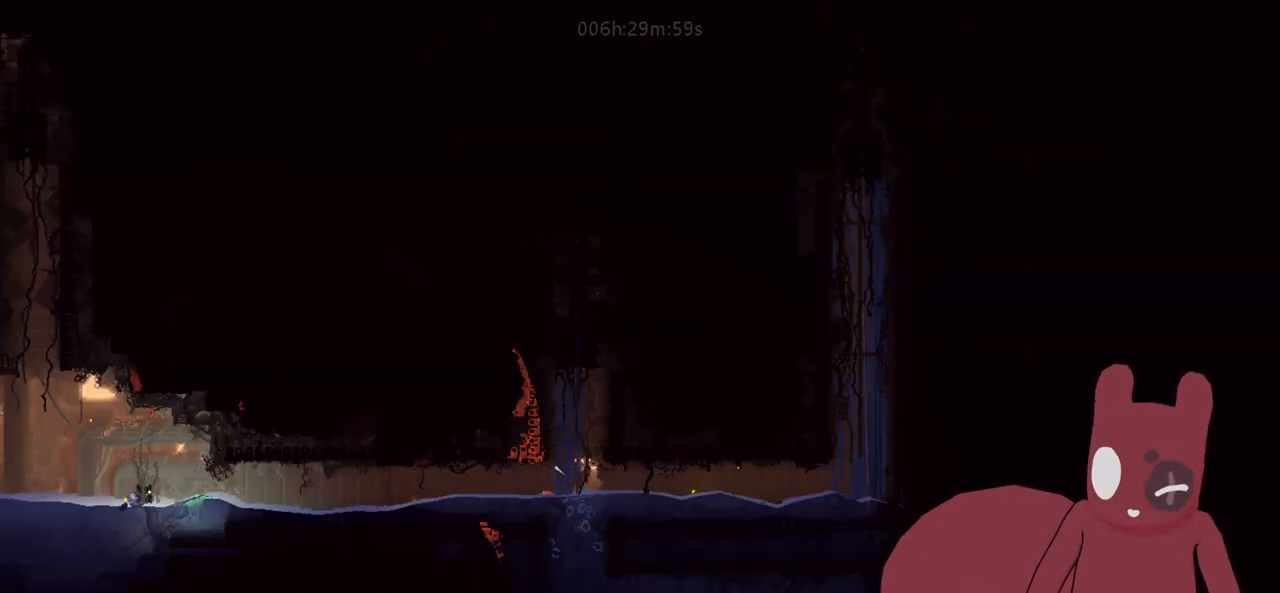
{"keys": [], "events": [[100, "a", "down"], [150, "throw", "down"], [200, "a", "up"], [200, "throw", "up"]]}
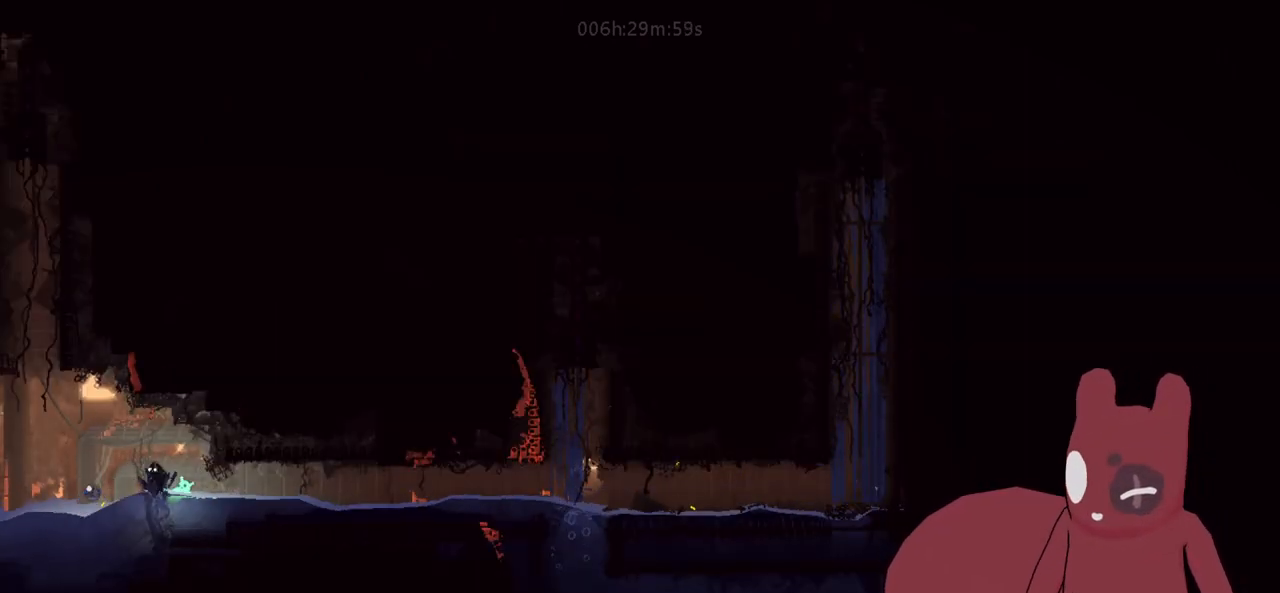
{"keys": ["a"], "events": [[450, "a", "down"]]}
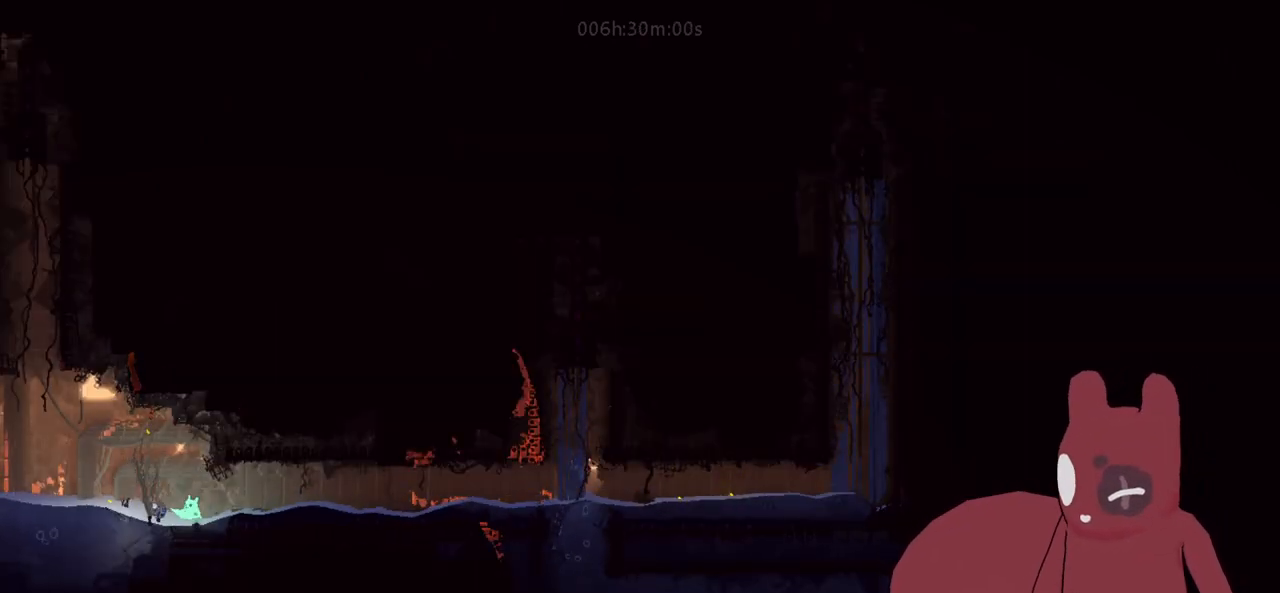
{"keys": [], "events": [[233, "a", "up"]]}
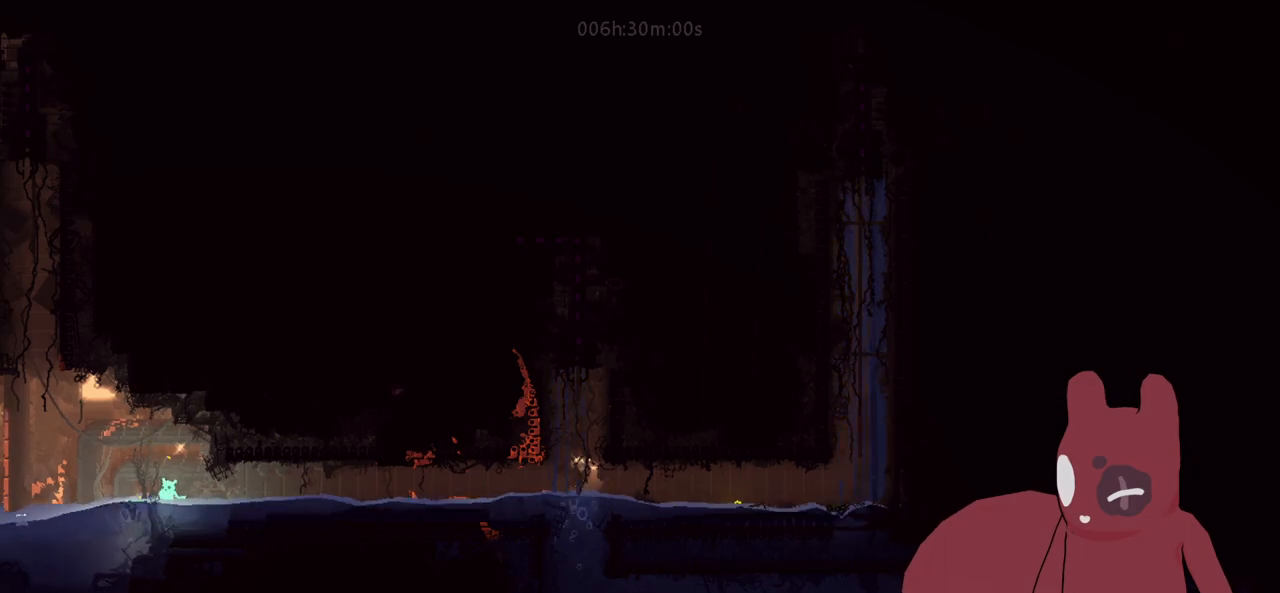
{"keys": ["throw"], "events": [[383, "grab", "down"], [483, "grab", "up"], [483, "throw", "down"]]}
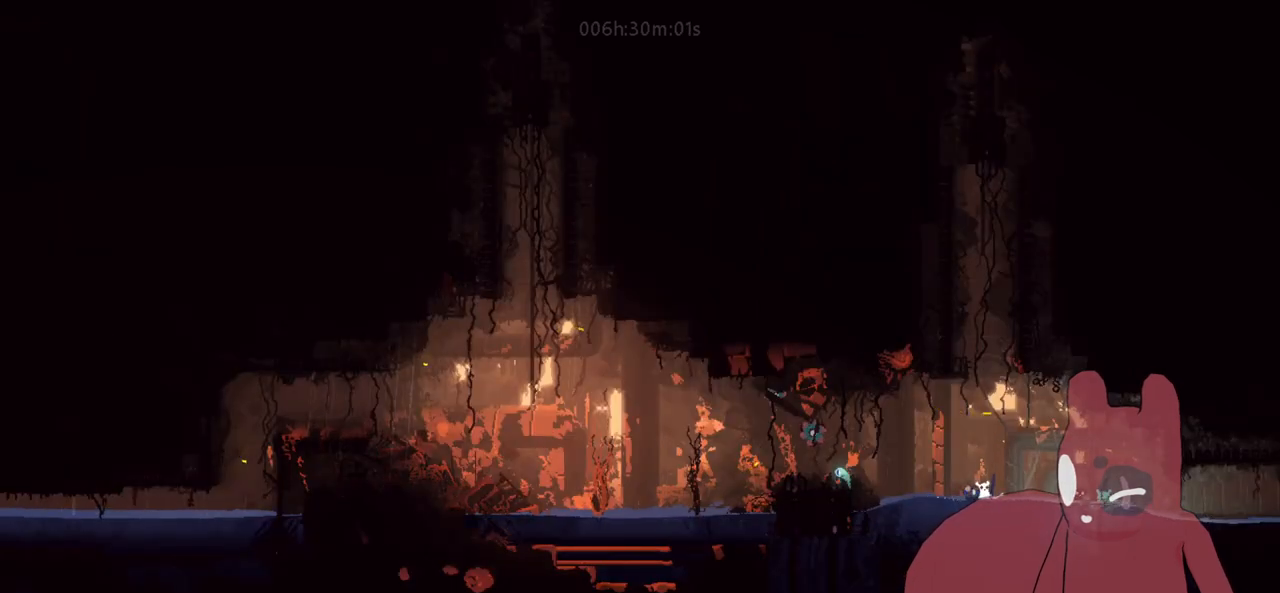
{"keys": [], "events": [[16, "throw", "up"]]}
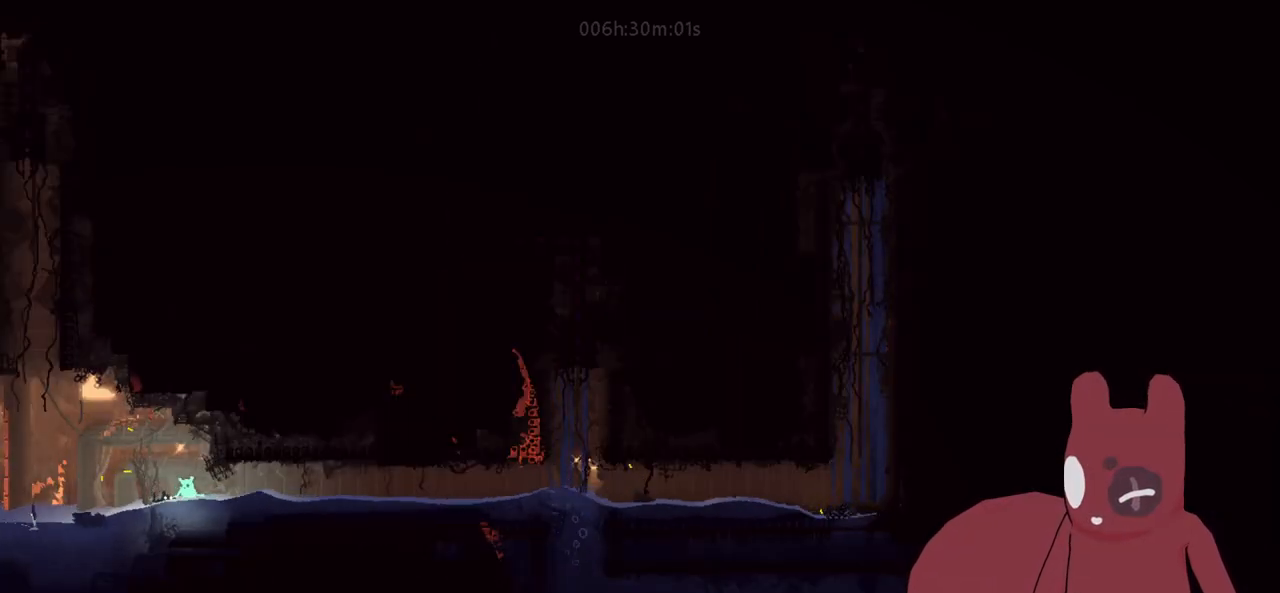
{"keys": [], "events": [[133, "a", "down"], [233, "a", "up"], [416, "a", "down"], [500, "a", "up"]]}
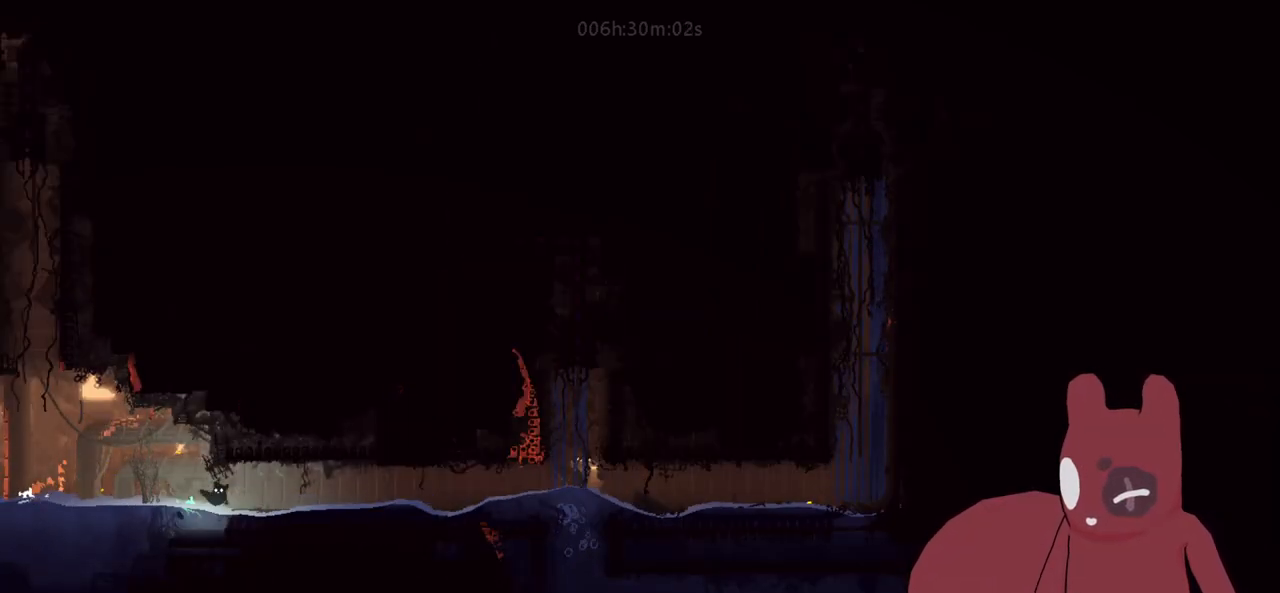
{"keys": ["a", "grab"], "events": [[100, "d", "down"], [483, "a", "down"], [483, "d", "up"], [483, "grab", "down"]]}
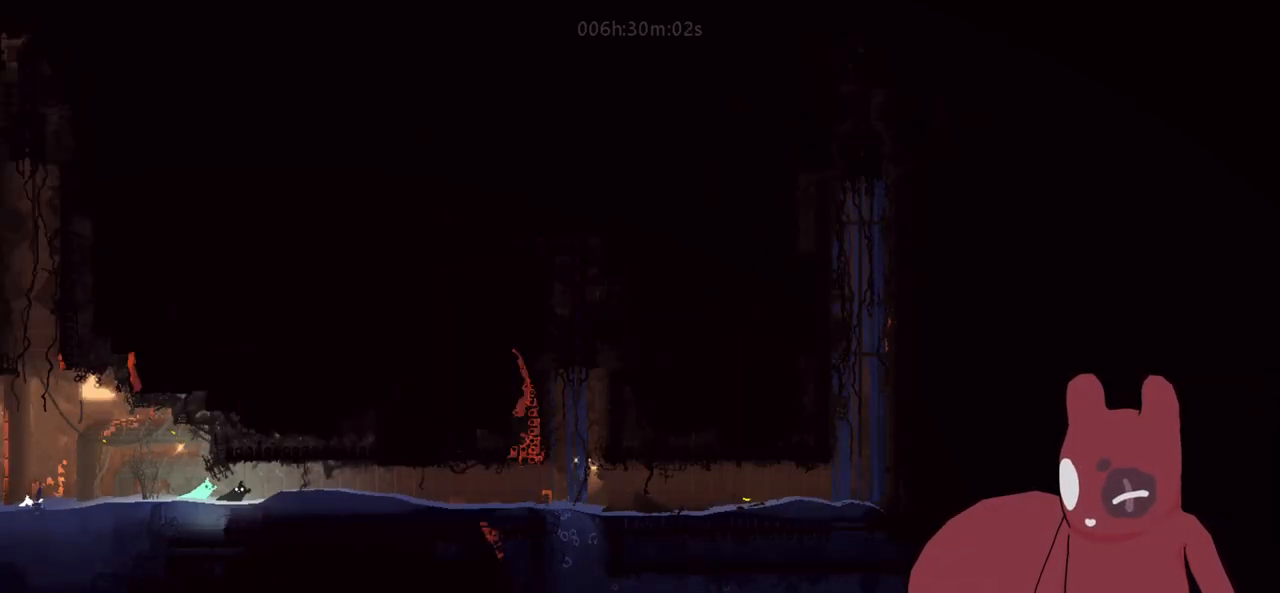
{"keys": ["a", "jump", "throw"], "events": [[66, "grab", "up"], [450, "jump", "down"], [483, "throw", "down"]]}
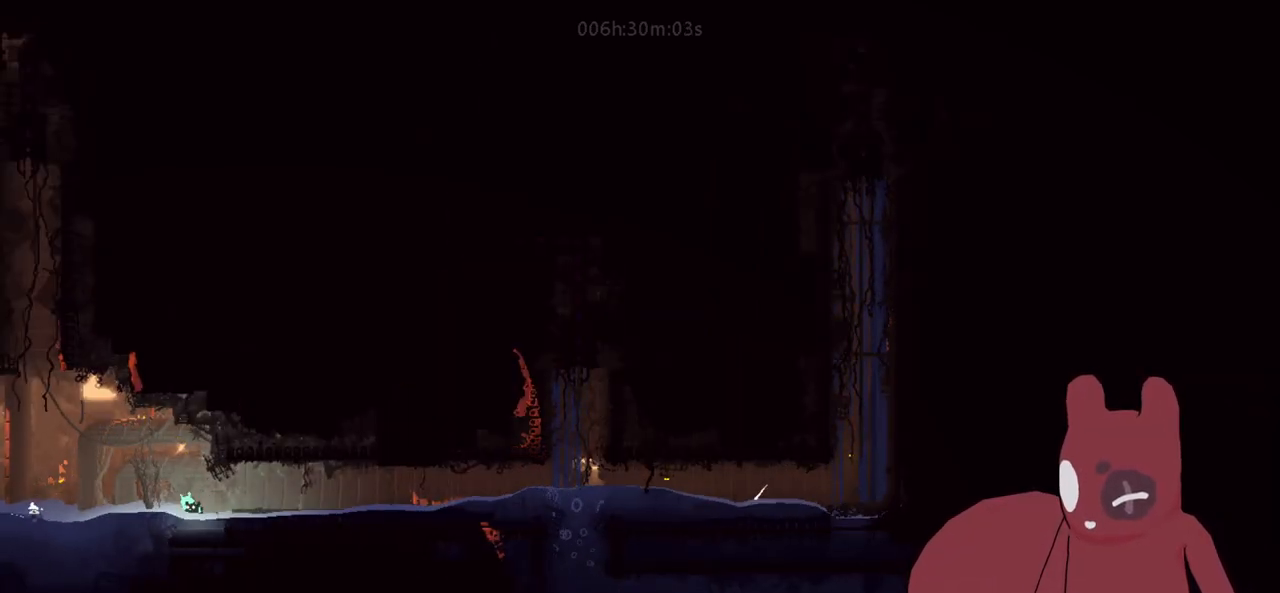
{"keys": [], "events": [[33, "jump", "up"], [83, "throw", "up"], [366, "a", "up"]]}
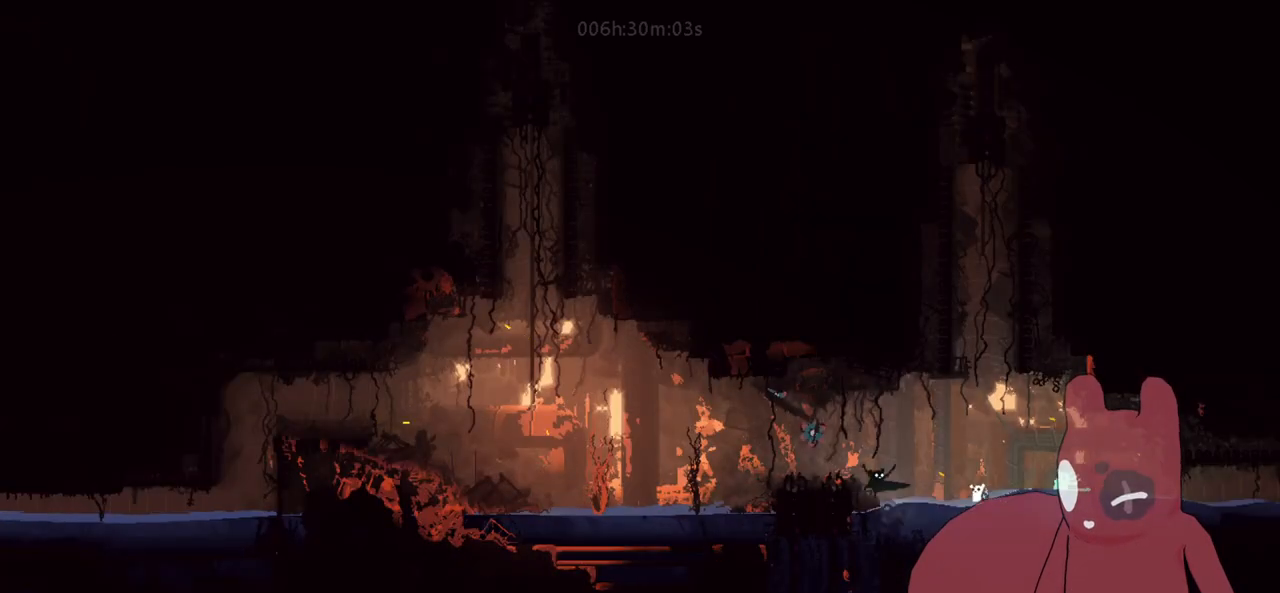
{"keys": [], "events": []}
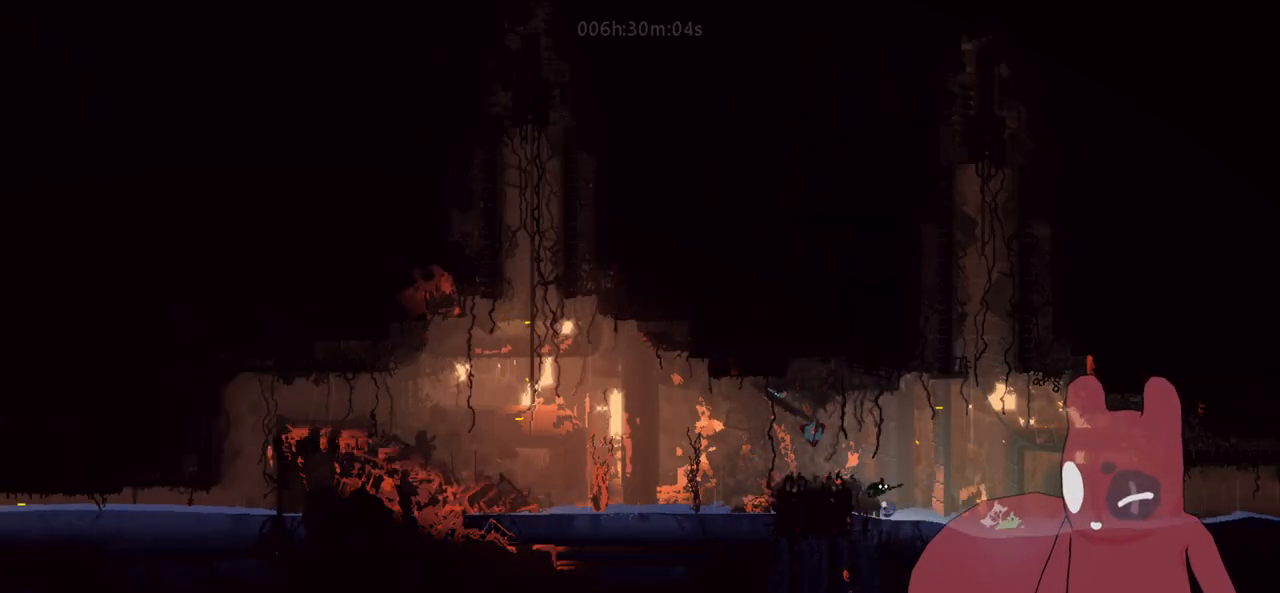
{"keys": [], "events": []}
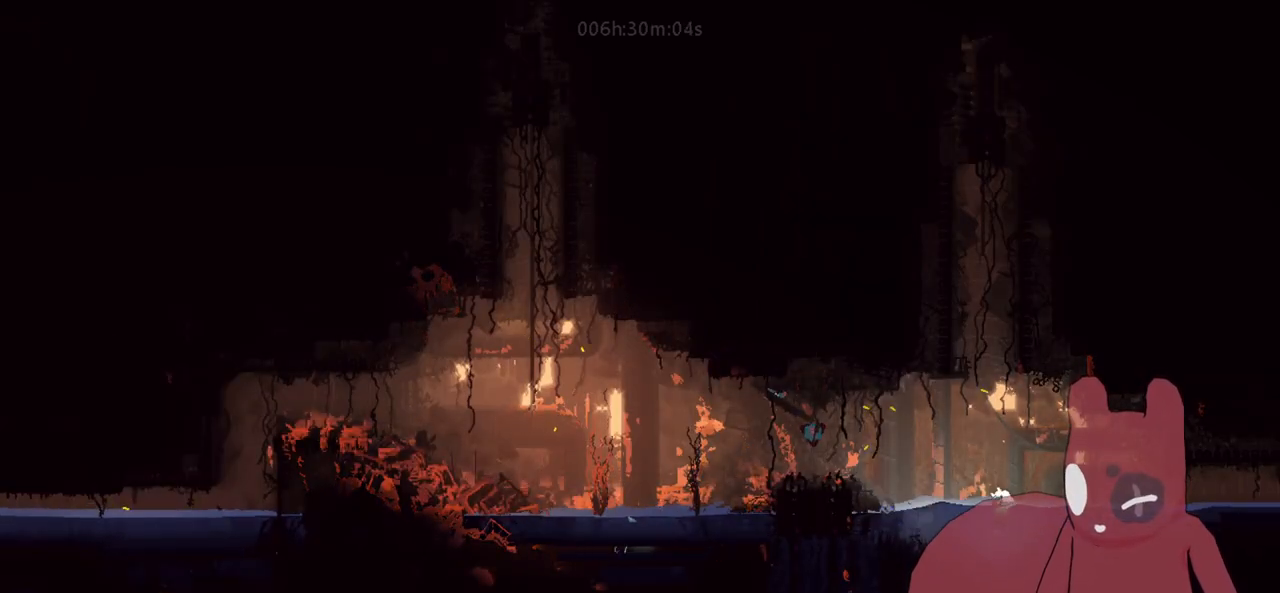
{"keys": ["a"], "events": [[216, "a", "down"]]}
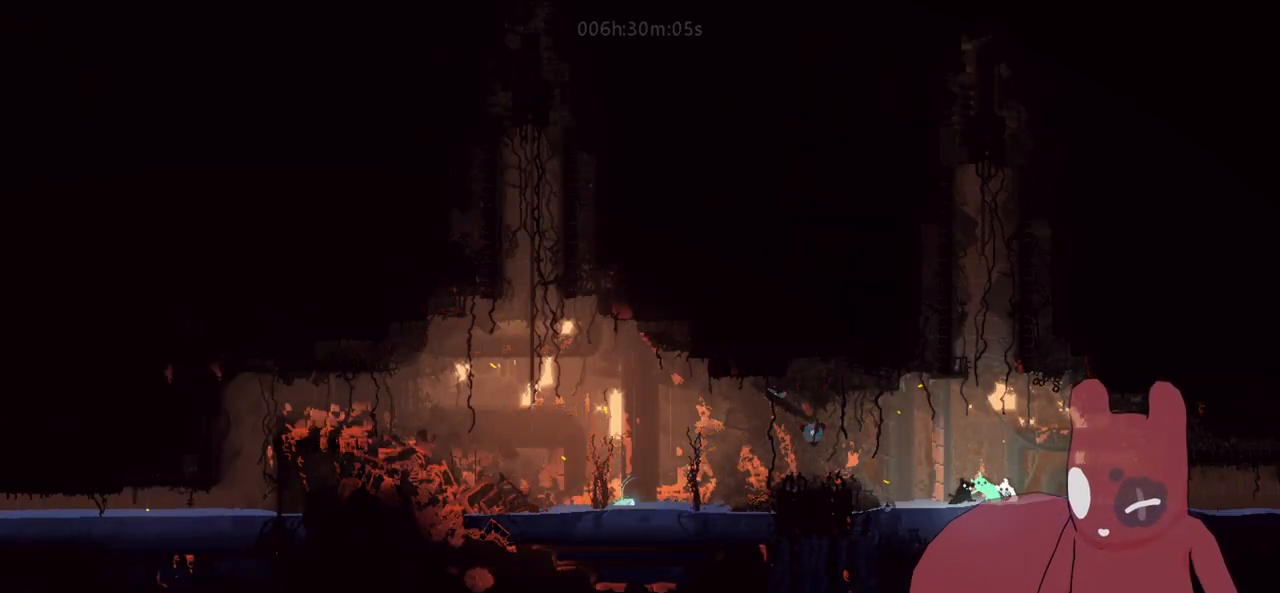
{"keys": ["a"], "events": []}
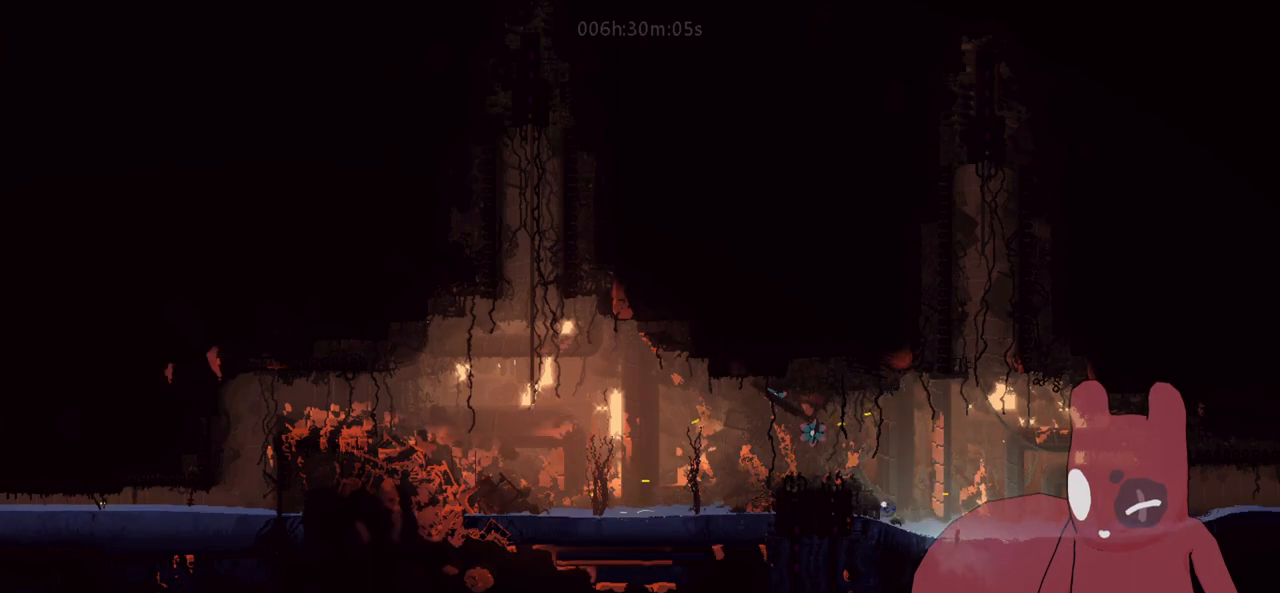
{"keys": ["a", "jump"], "events": [[350, "jump", "down"]]}